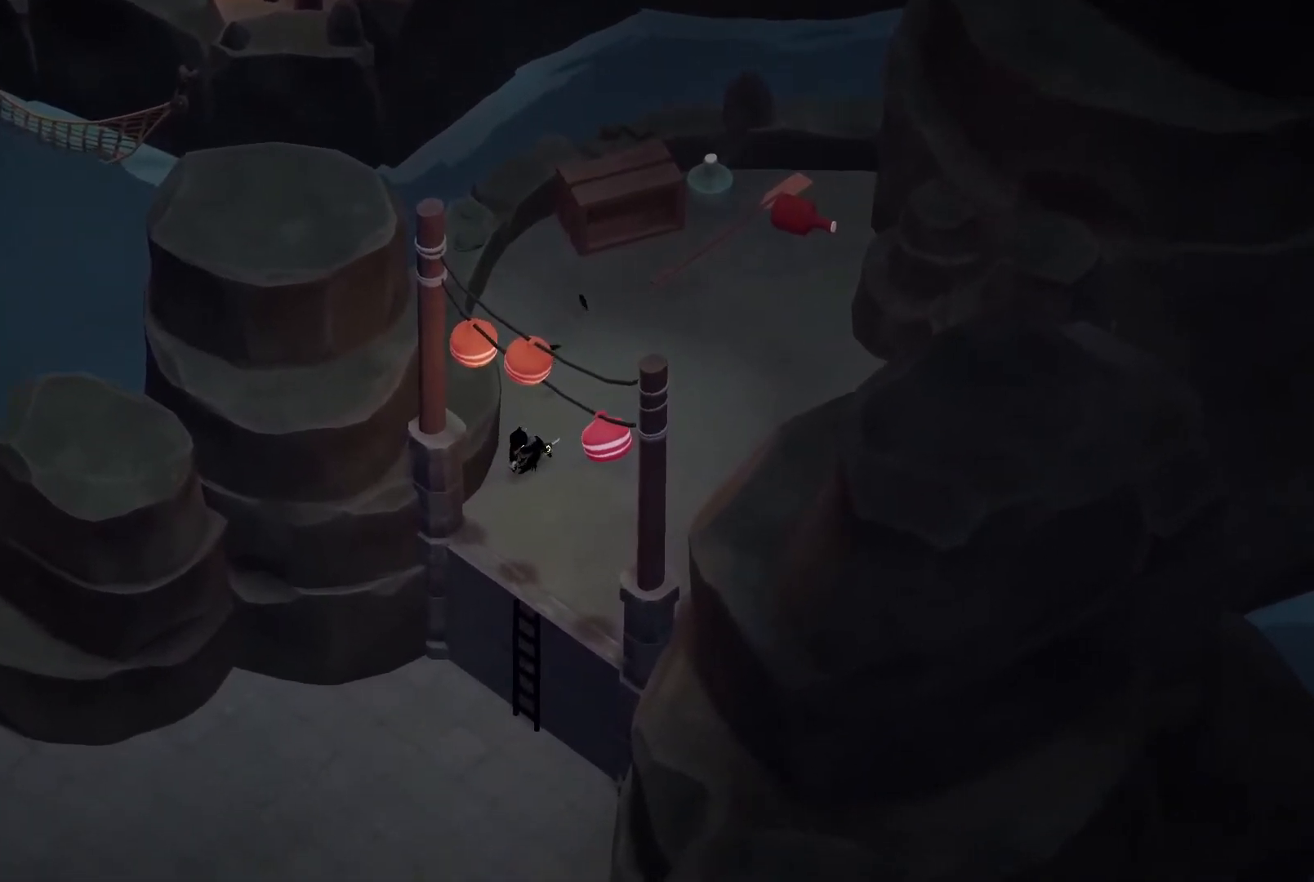
Gameplay with keyboard; each line is a JSON object with the keys held at the frame after it. "events" lists presses ("down") and releases ("up") of "a", "d", "escape", "exit", "kb_attack", "kb_heavy", "m_attack", "m_heavy", "m_magic", "roll", "s", "shift" and "w" between this image and that frame as [ms after this image, input, new state], when the widget could be followed in between. No other keys are recorded. Mouse input is not recorded. Key names are as the overlay labels them; some are game actions (e.g. jump) rather than physical keys.
{"keys": ["kb_attack"], "events": [[234, "kb_attack", "down"], [234, "roll", "down"], [267, "kb_attack", "up"], [267, "roll", "up"], [367, "kb_attack", "down"], [400, "kb_attack", "up"], [500, "kb_attack", "down"]]}
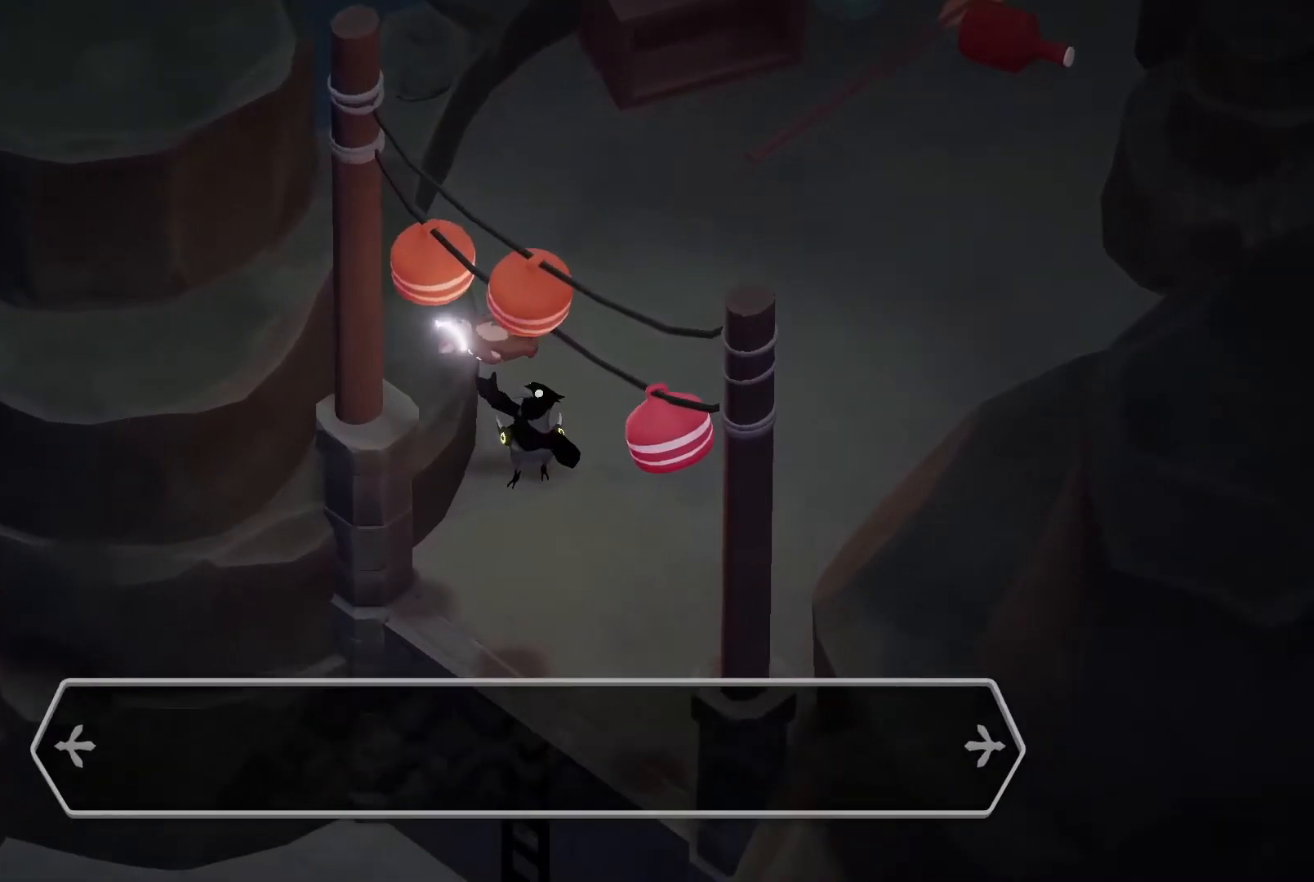
{"keys": [], "events": [[67, "kb_attack", "up"], [100, "kb_attack", "down"], [200, "kb_attack", "up"], [234, "kb_attack", "down"], [300, "kb_attack", "up"]]}
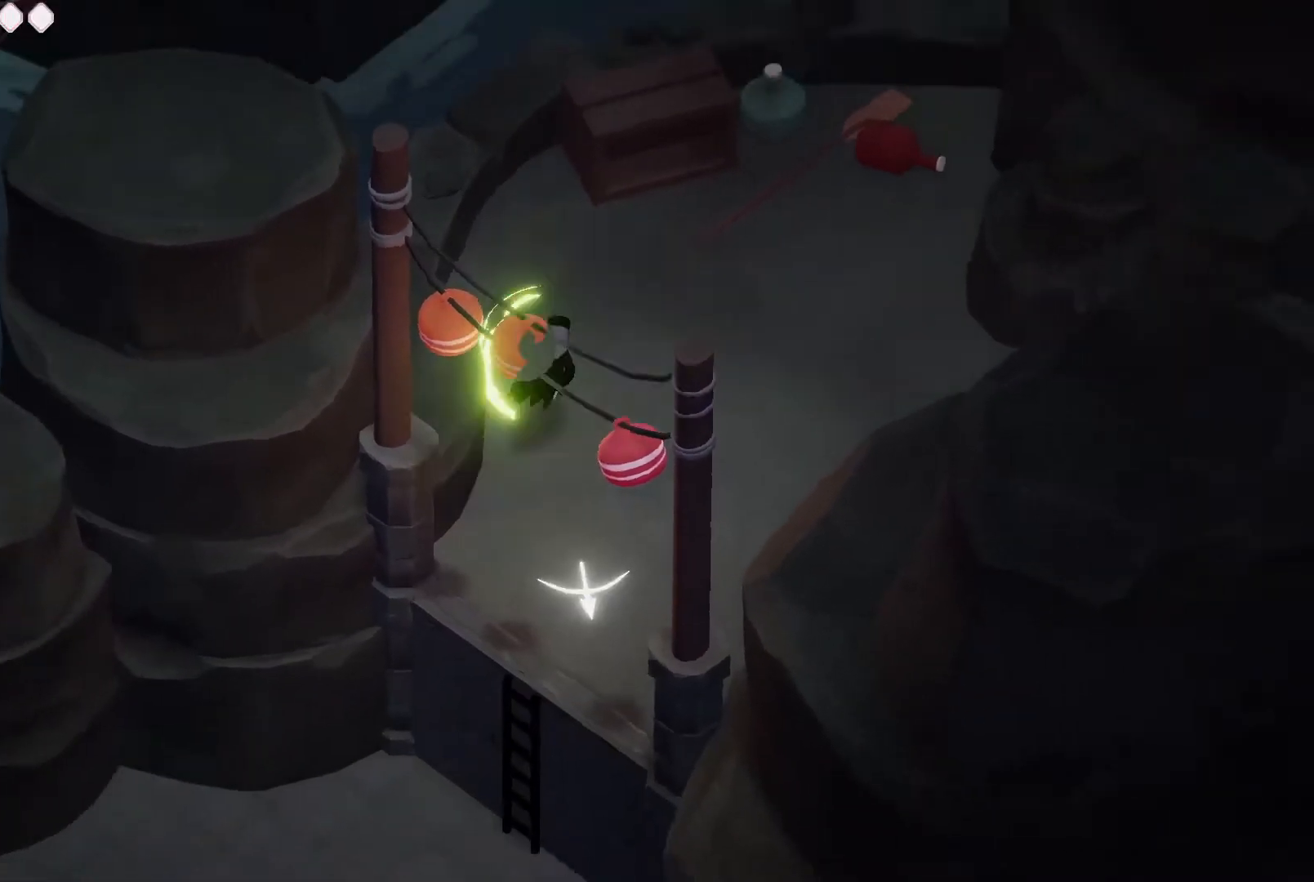
{"keys": [], "events": [[67, "escape", "down"], [200, "escape", "up"]]}
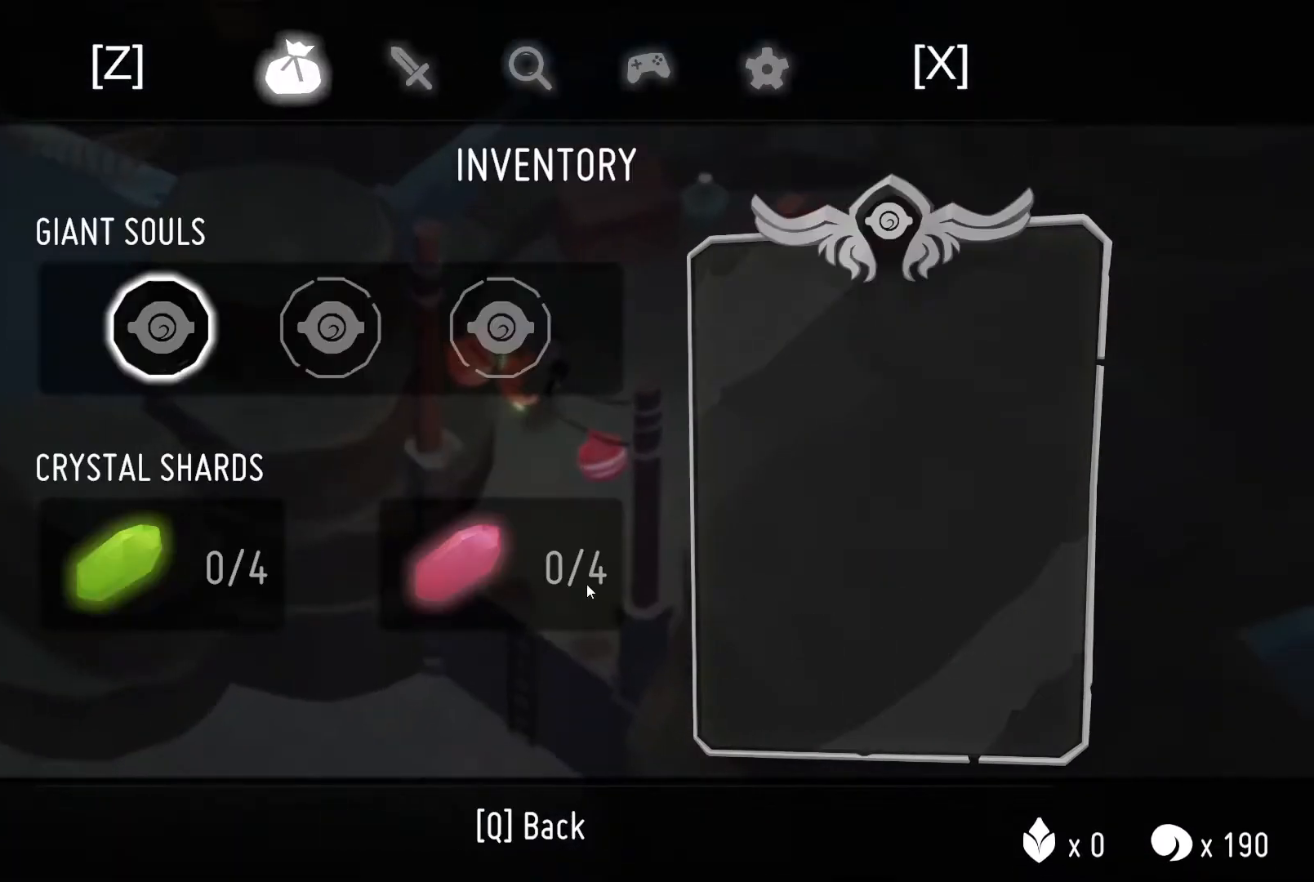
{"keys": [], "events": []}
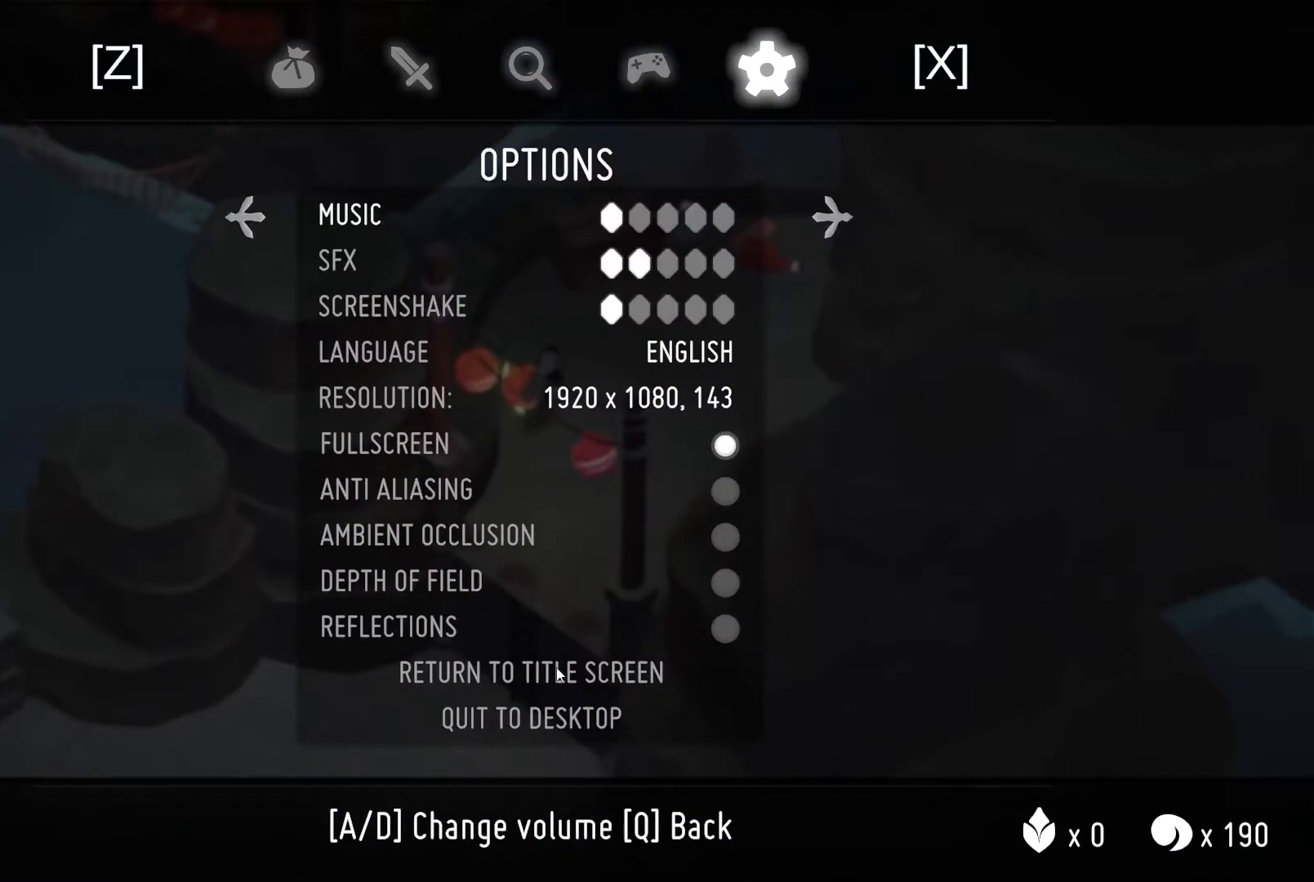
{"keys": ["roll"], "events": [[67, "m_attack", "down"], [100, "m_attack", "up"], [200, "roll", "down"], [234, "roll", "up"], [467, "roll", "down"]]}
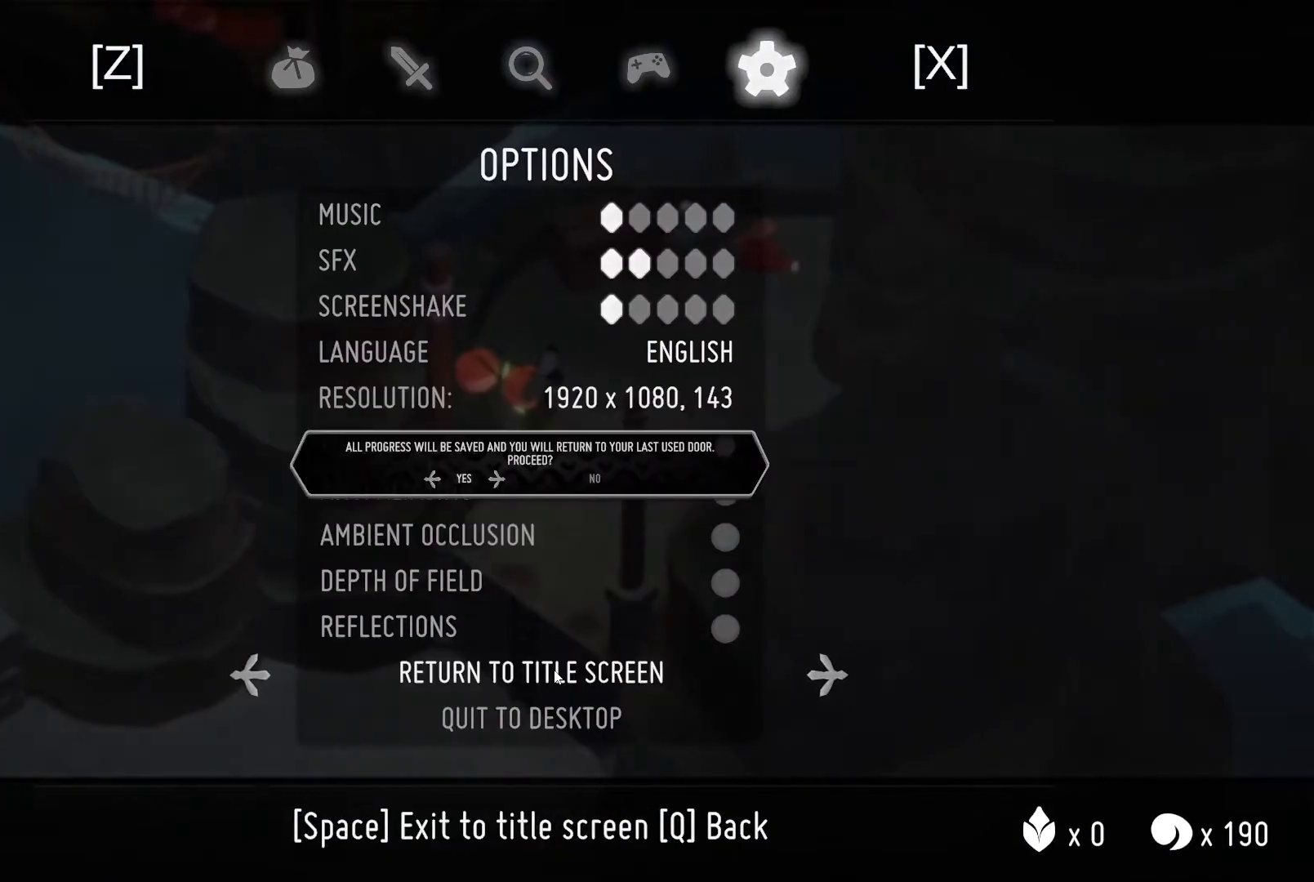
{"keys": ["roll"], "events": [[34, "roll", "up"], [67, "roll", "down"], [167, "roll", "up"], [200, "roll", "down"], [267, "roll", "up"], [334, "roll", "down"], [400, "roll", "up"], [434, "roll", "down"]]}
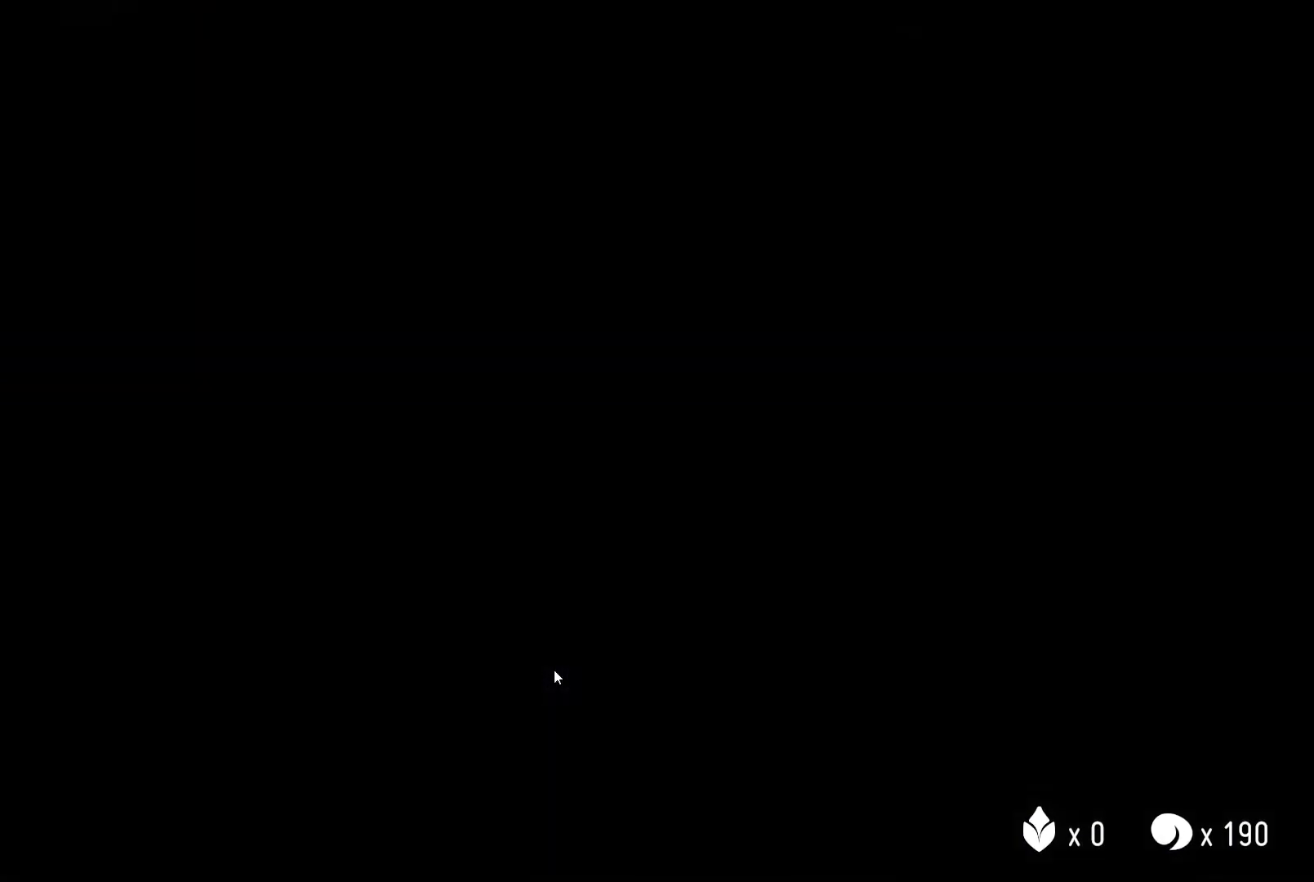
{"keys": ["roll"], "events": [[34, "roll", "up"], [100, "roll", "down"], [167, "roll", "up"], [234, "roll", "down"], [334, "roll", "up"], [367, "roll", "down"], [400, "roll", "up"], [467, "roll", "down"]]}
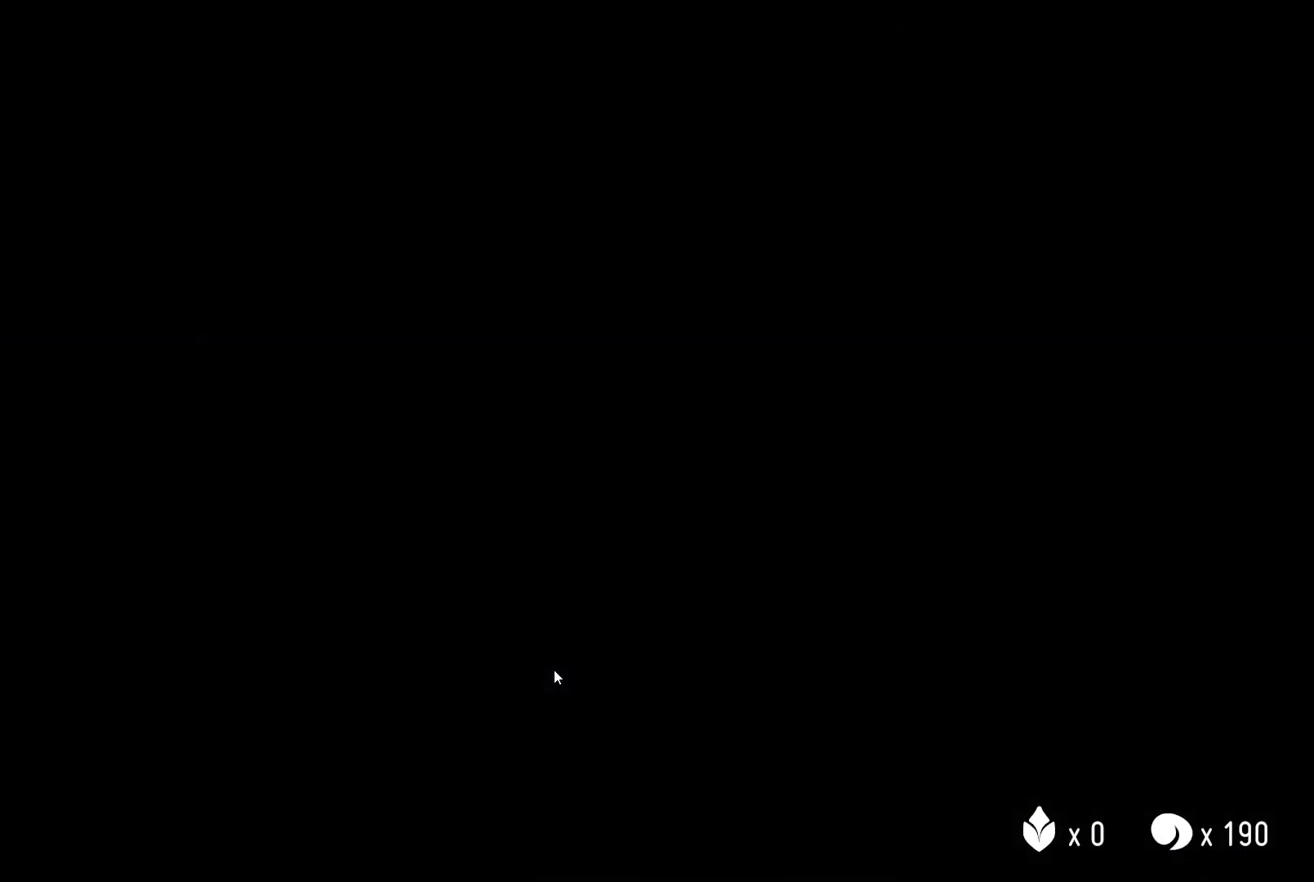
{"keys": ["roll"], "events": [[67, "roll", "up"], [100, "roll", "down"], [134, "roll", "up"], [400, "roll", "down"], [434, "roll", "up"], [467, "roll", "down"]]}
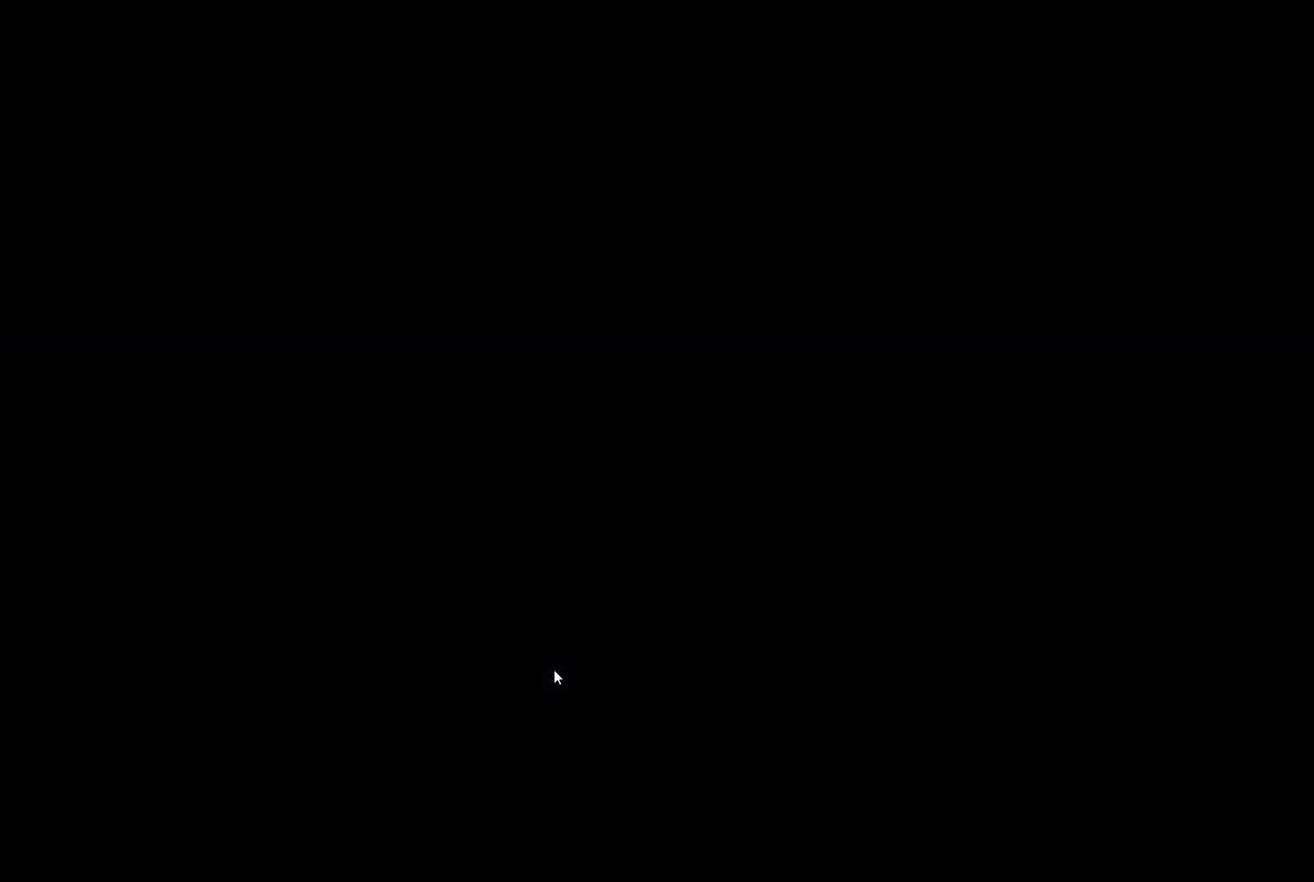
{"keys": ["roll"], "events": [[34, "roll", "up"], [134, "roll", "down"], [167, "roll", "up"], [267, "roll", "down"], [300, "roll", "up"], [334, "roll", "down"], [434, "roll", "up"], [500, "roll", "down"]]}
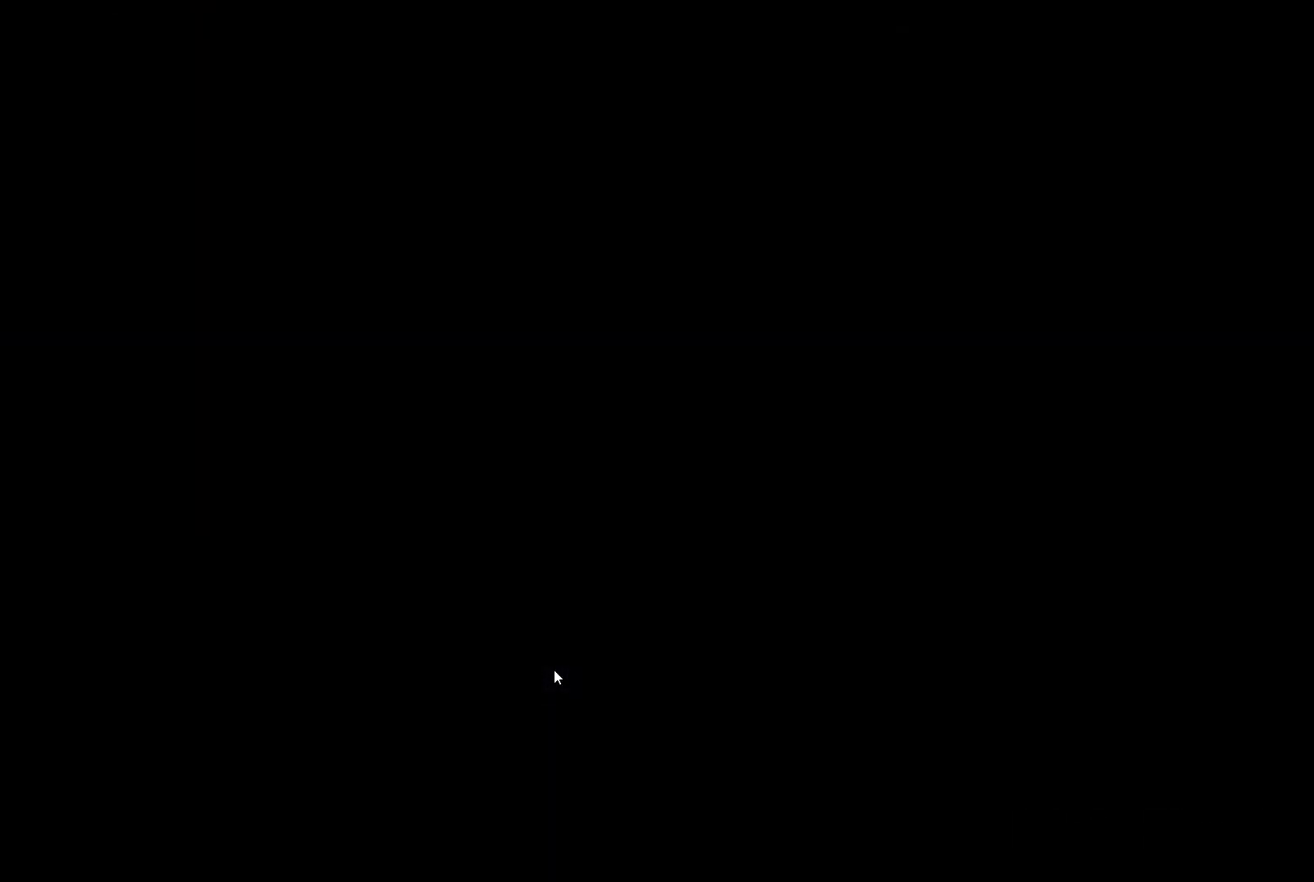
{"keys": ["roll"], "events": [[34, "roll", "up"], [100, "roll", "down"], [167, "roll", "up"], [234, "roll", "down"], [267, "roll", "up"], [367, "roll", "down"], [400, "roll", "up"], [500, "roll", "down"]]}
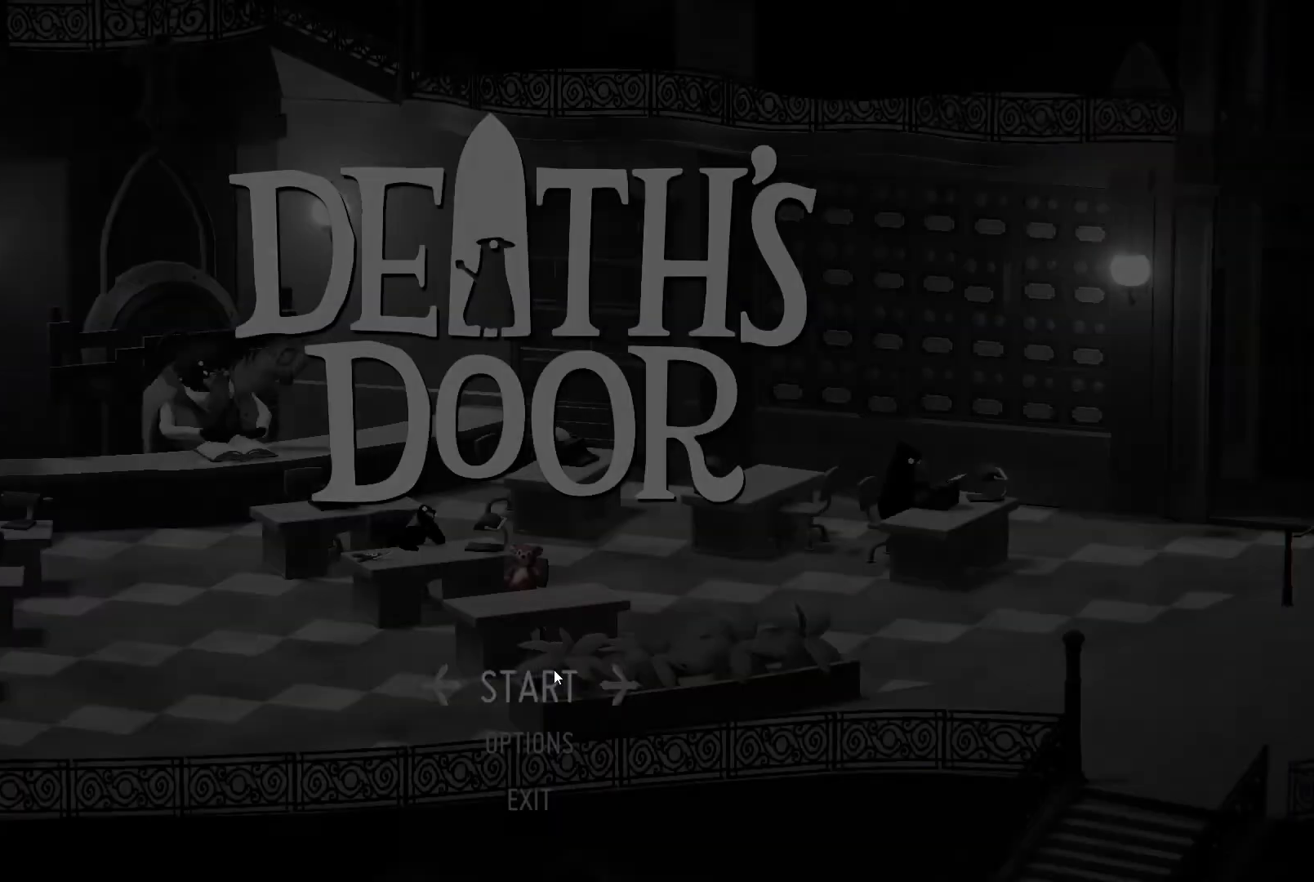
{"keys": ["roll"], "events": [[67, "roll", "up"], [100, "roll", "down"], [200, "roll", "up"], [234, "roll", "down"], [300, "roll", "up"], [367, "roll", "down"], [434, "roll", "up"], [467, "roll", "down"]]}
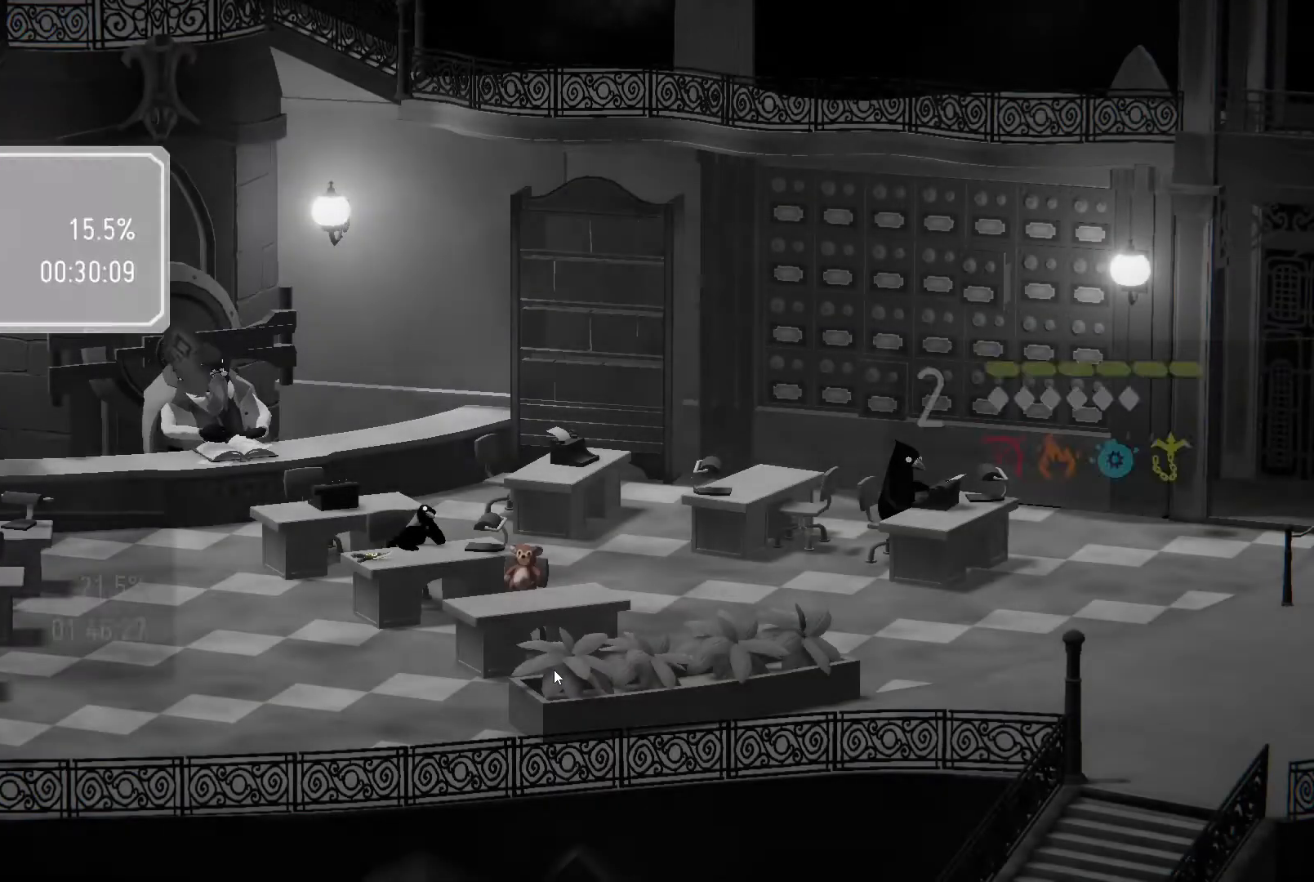
{"keys": [], "events": [[67, "roll", "up"], [167, "roll", "down"], [300, "roll", "up"]]}
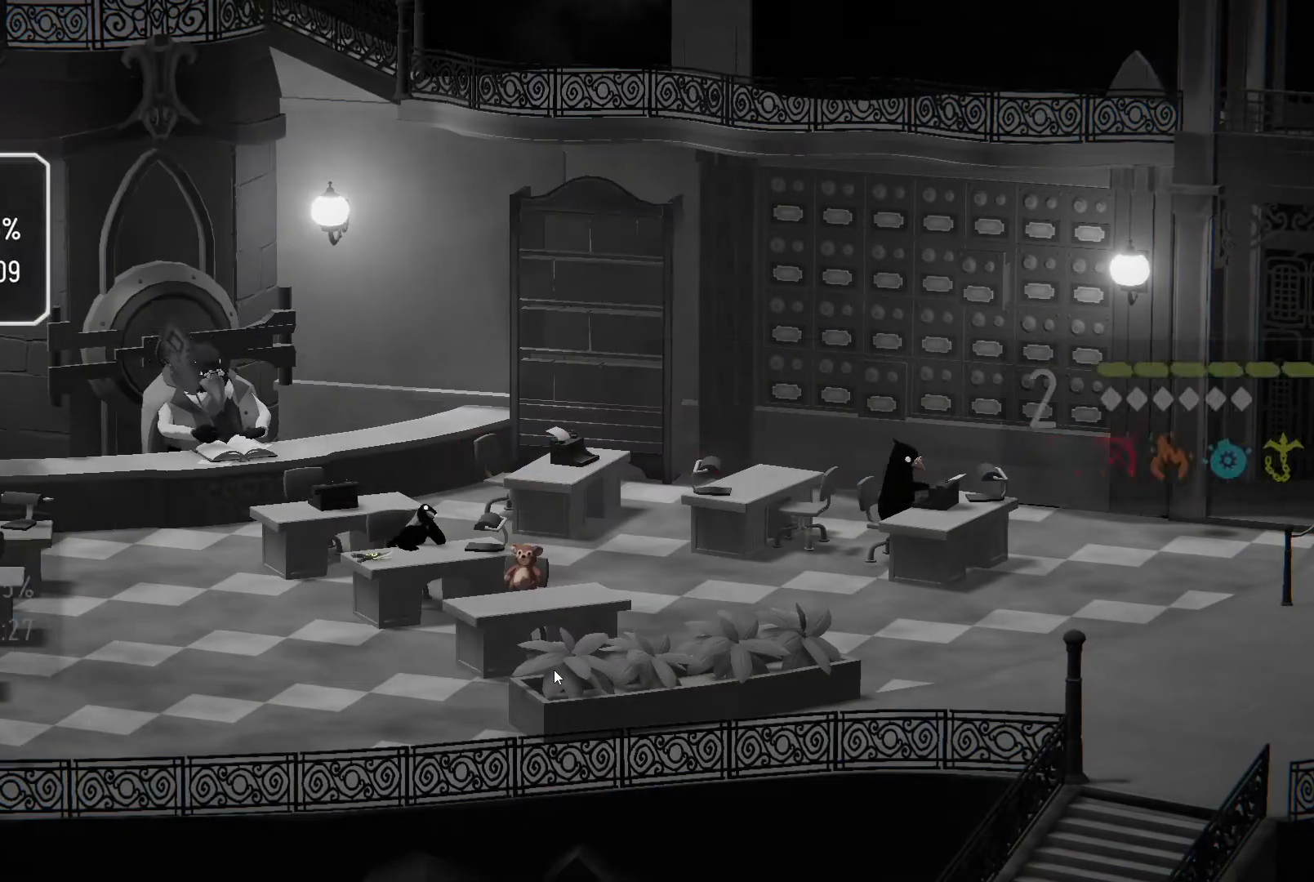
{"keys": [], "events": []}
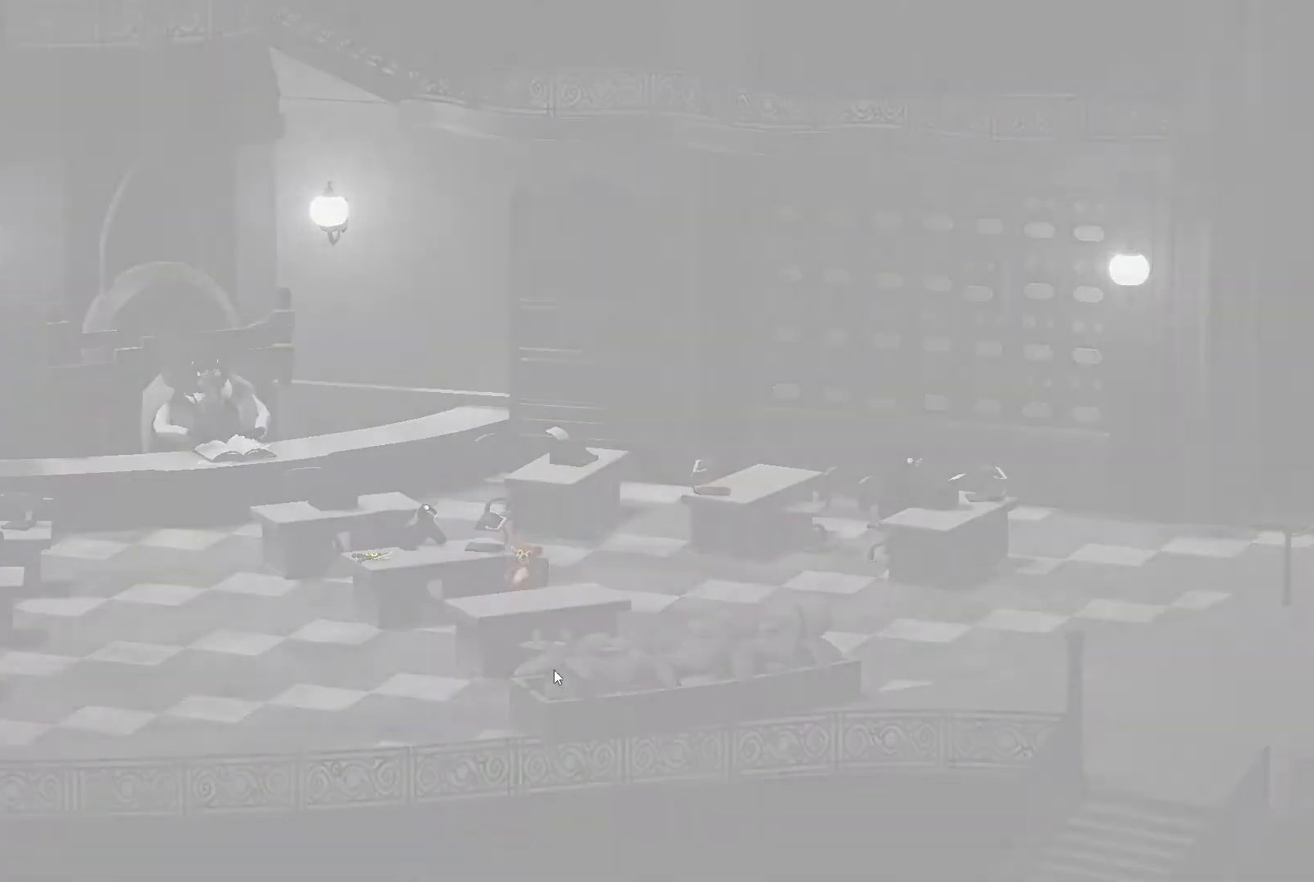
{"keys": [], "events": []}
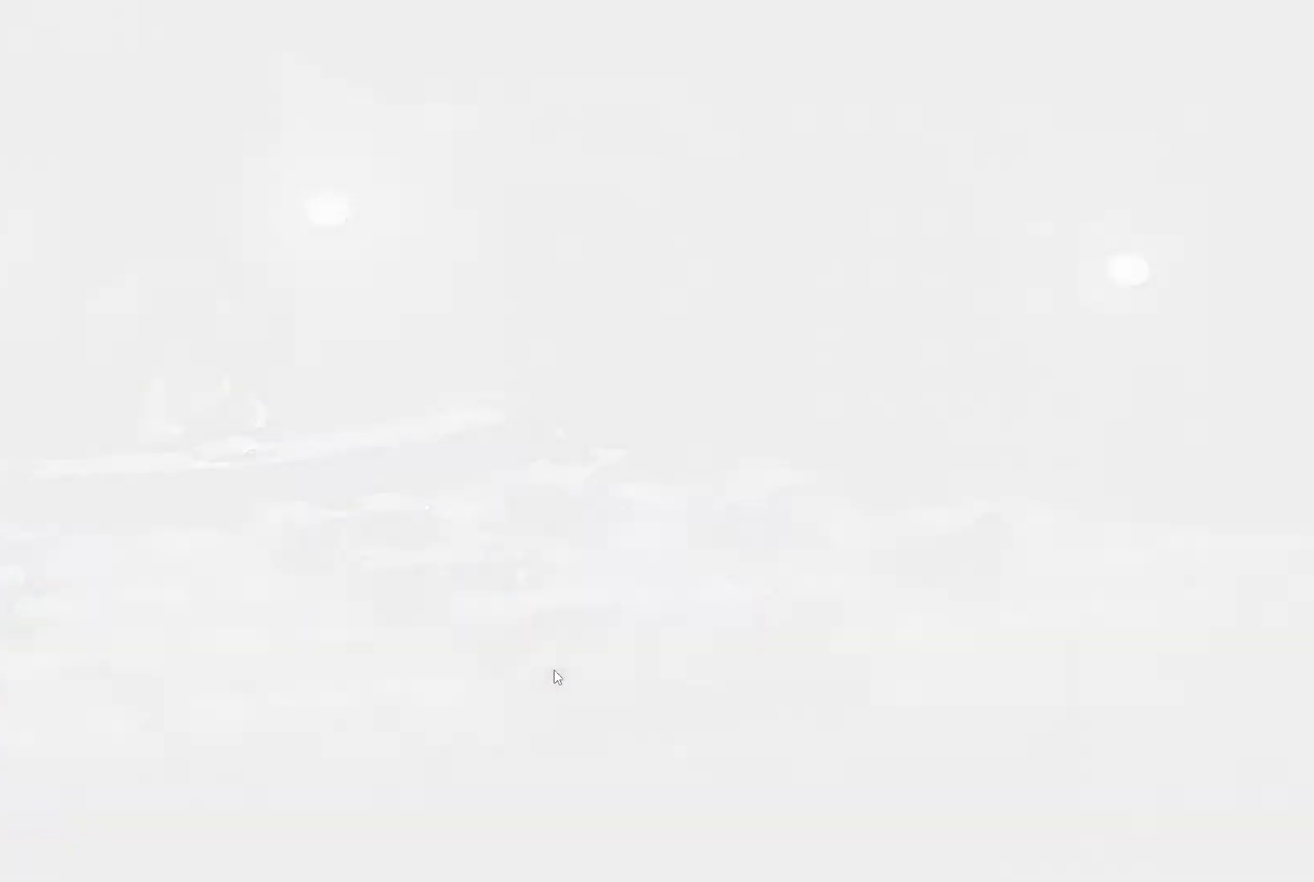
{"keys": [], "events": []}
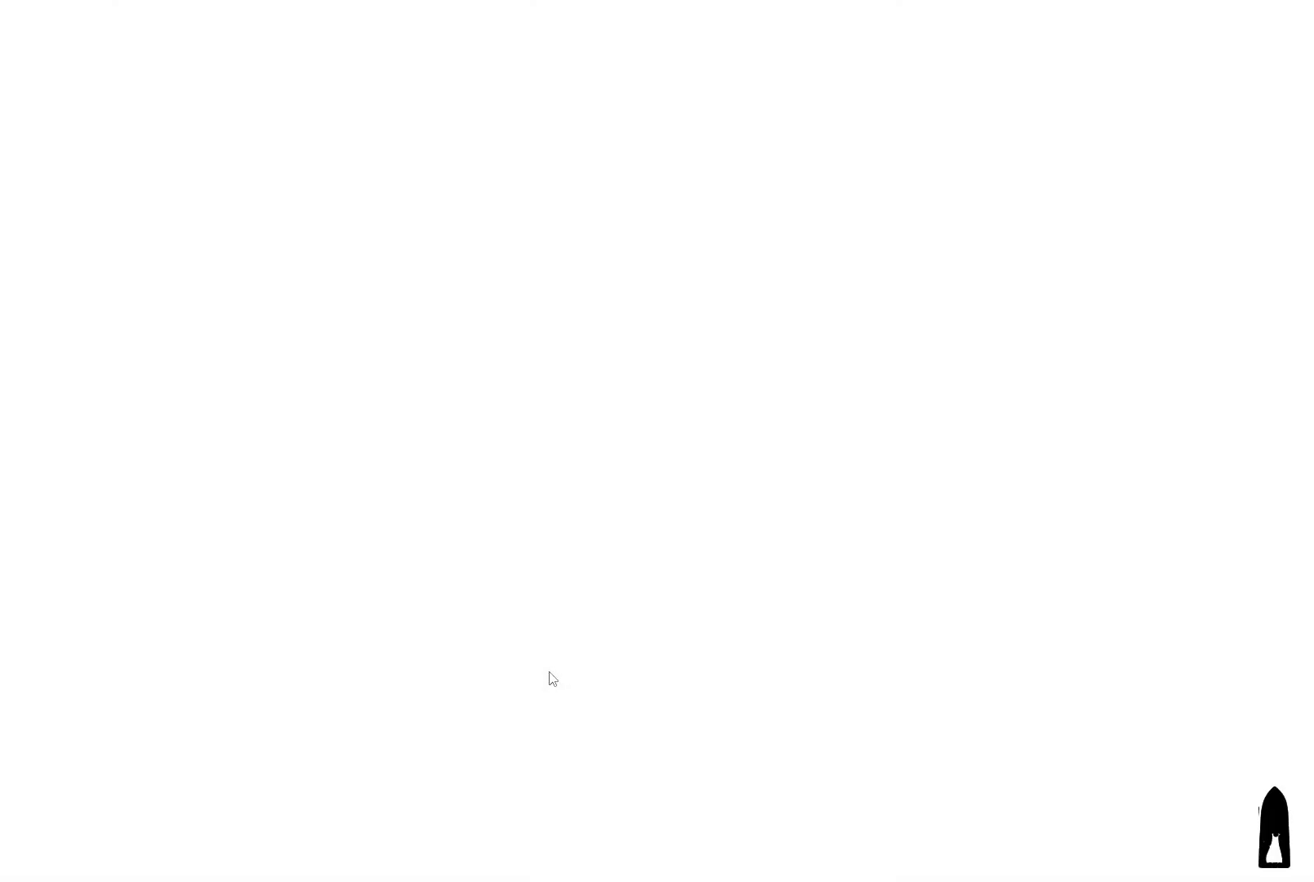
{"keys": ["d", "w"], "events": [[100, "d", "down"], [100, "w", "down"]]}
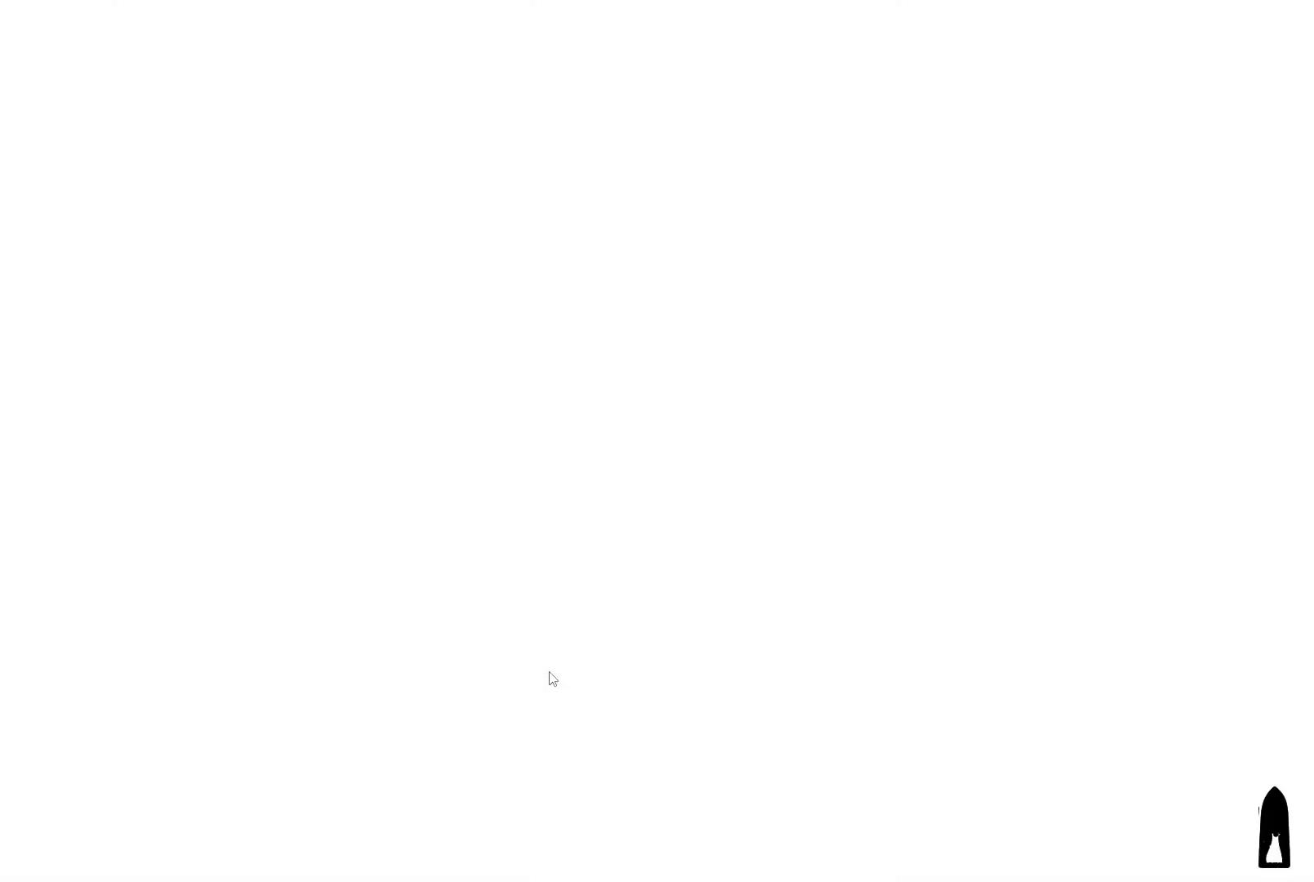
{"keys": ["d", "w"], "events": []}
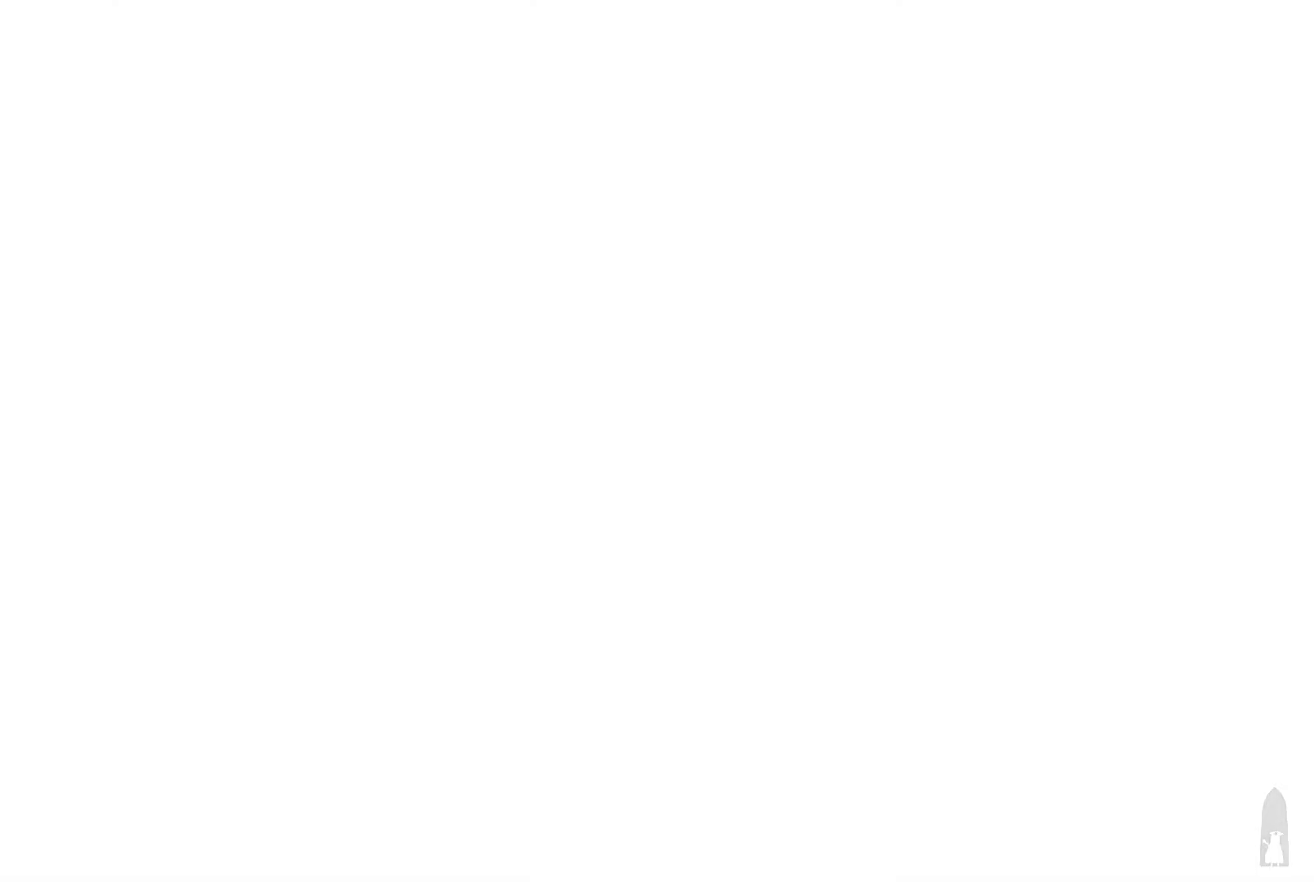
{"keys": ["d", "w"], "events": []}
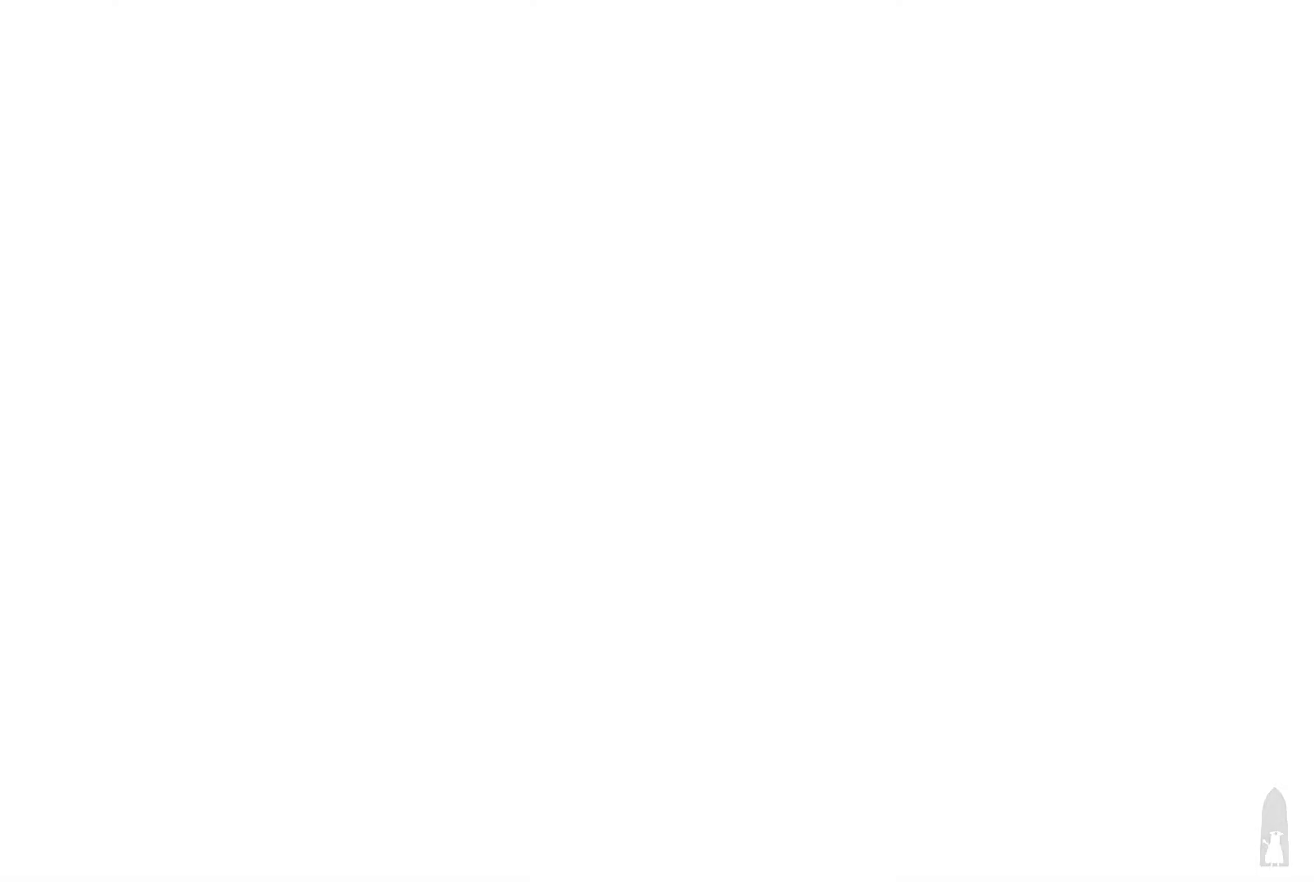
{"keys": ["d", "roll", "w"], "events": [[267, "roll", "down"], [400, "roll", "up"], [500, "roll", "down"]]}
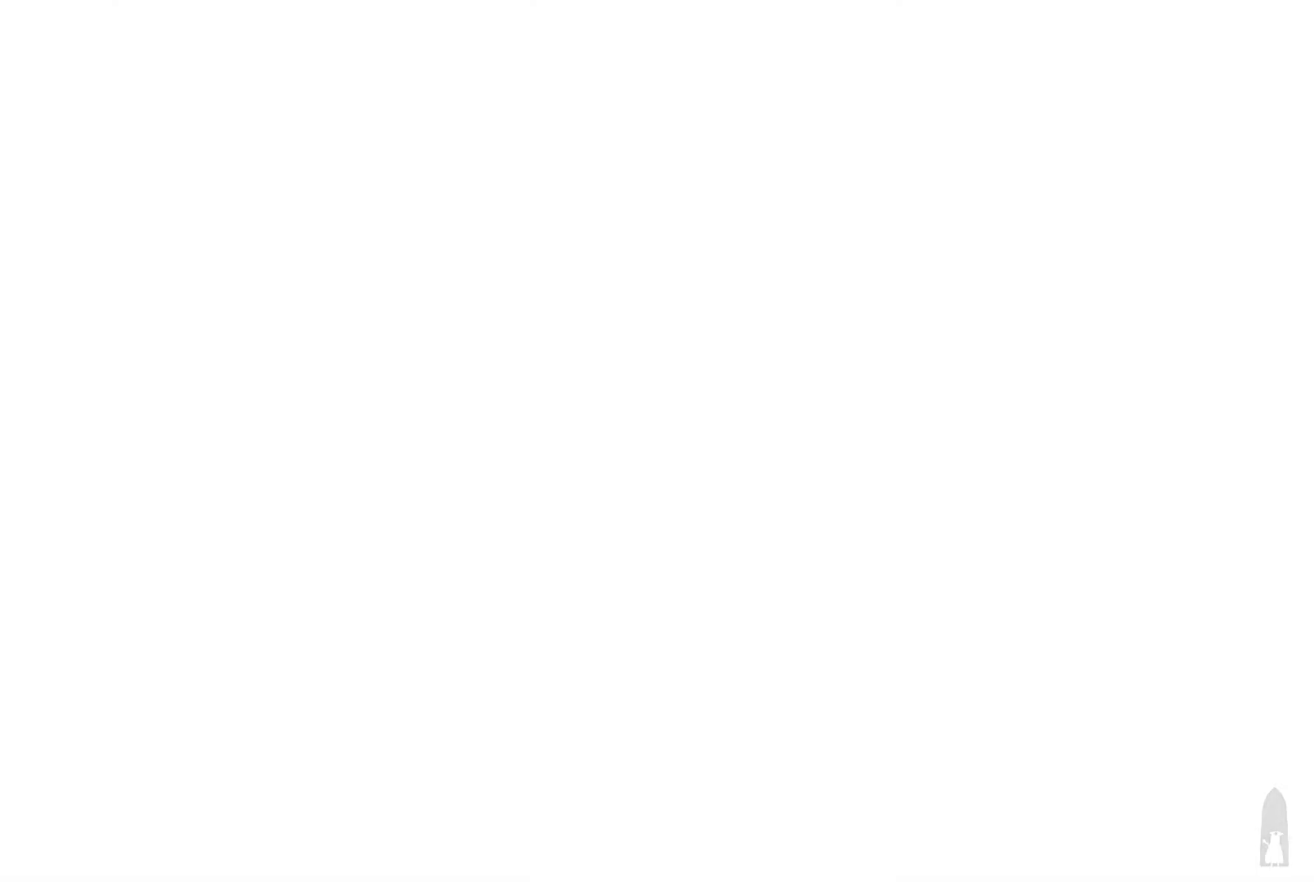
{"keys": ["d", "roll", "w"], "events": [[134, "roll", "up"], [200, "roll", "down"], [334, "roll", "up"], [367, "roll", "down"]]}
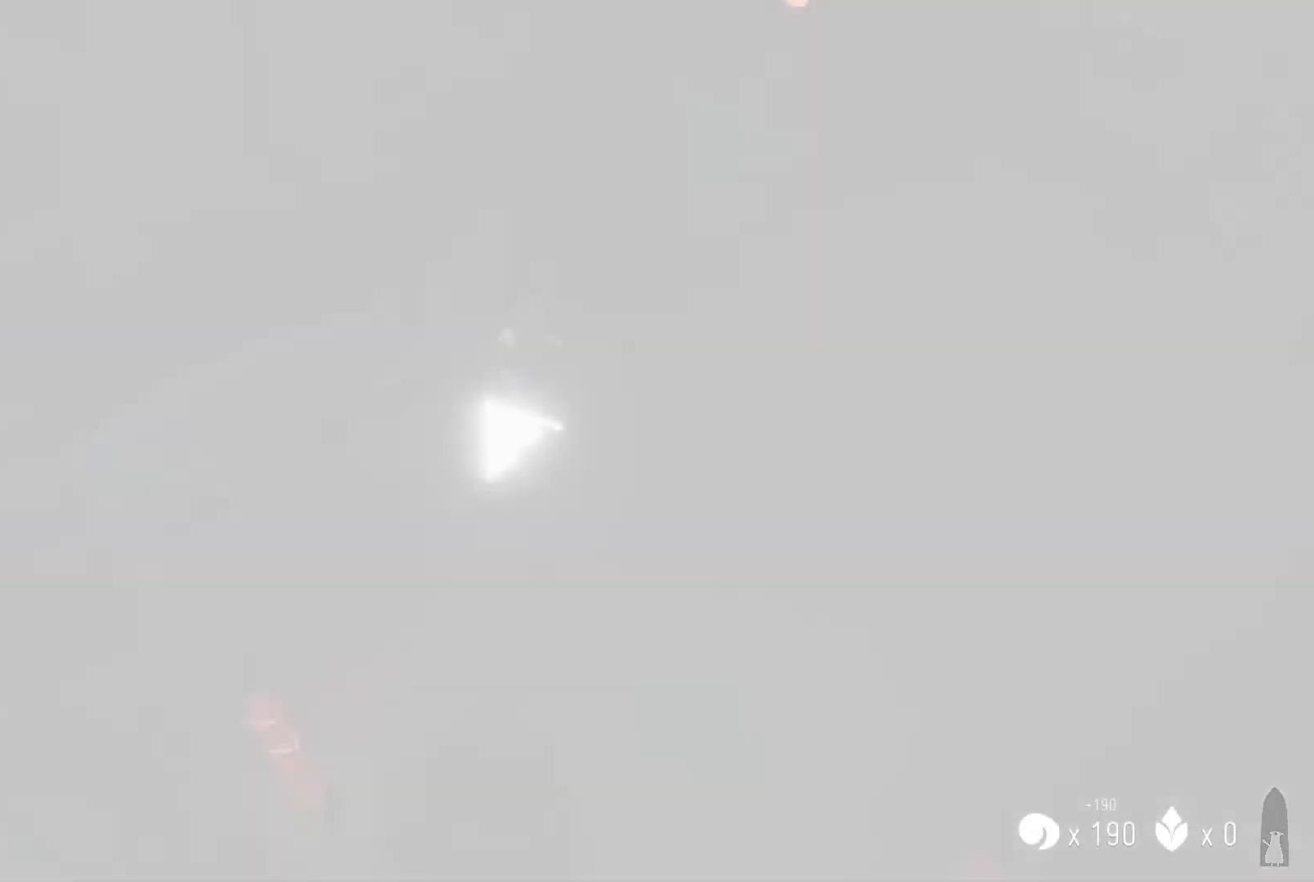
{"keys": ["d", "roll", "w"], "events": [[34, "roll", "up"], [67, "roll", "down"], [200, "roll", "up"], [267, "roll", "down"], [400, "roll", "up"], [434, "roll", "down"]]}
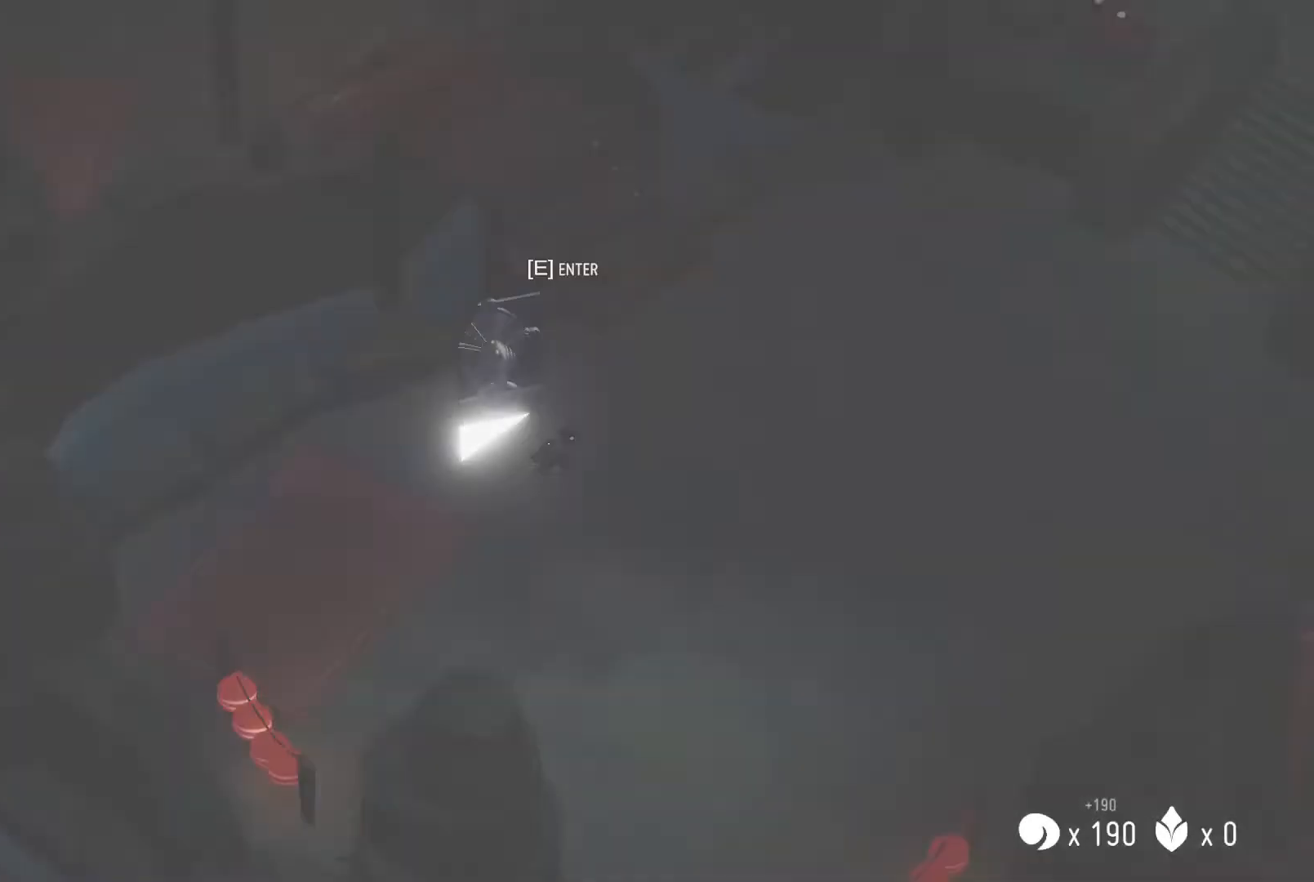
{"keys": ["d"], "events": [[34, "roll", "up"], [134, "roll", "down"], [234, "roll", "up"], [267, "roll", "down"], [400, "roll", "up"], [500, "w", "up"]]}
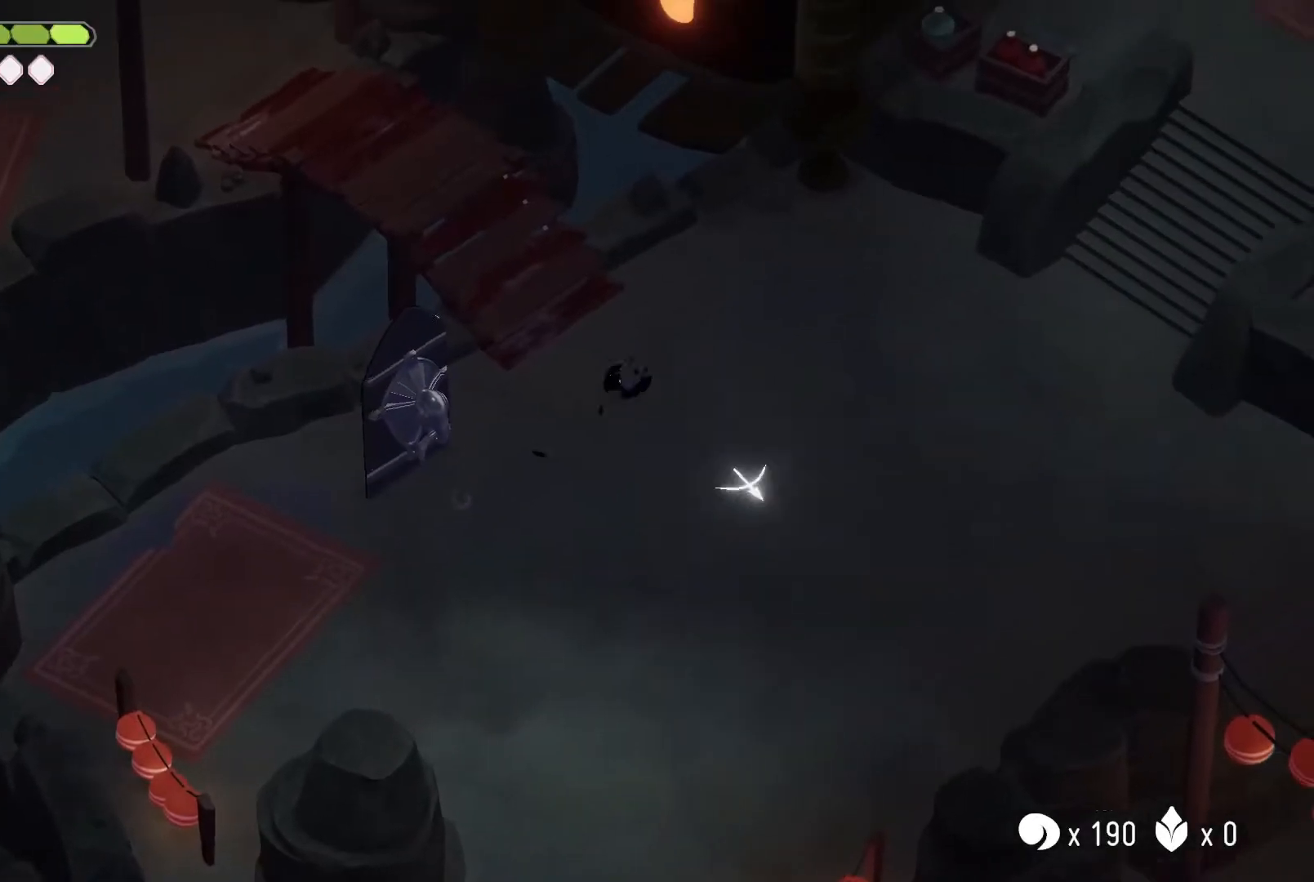
{"keys": ["d"], "events": []}
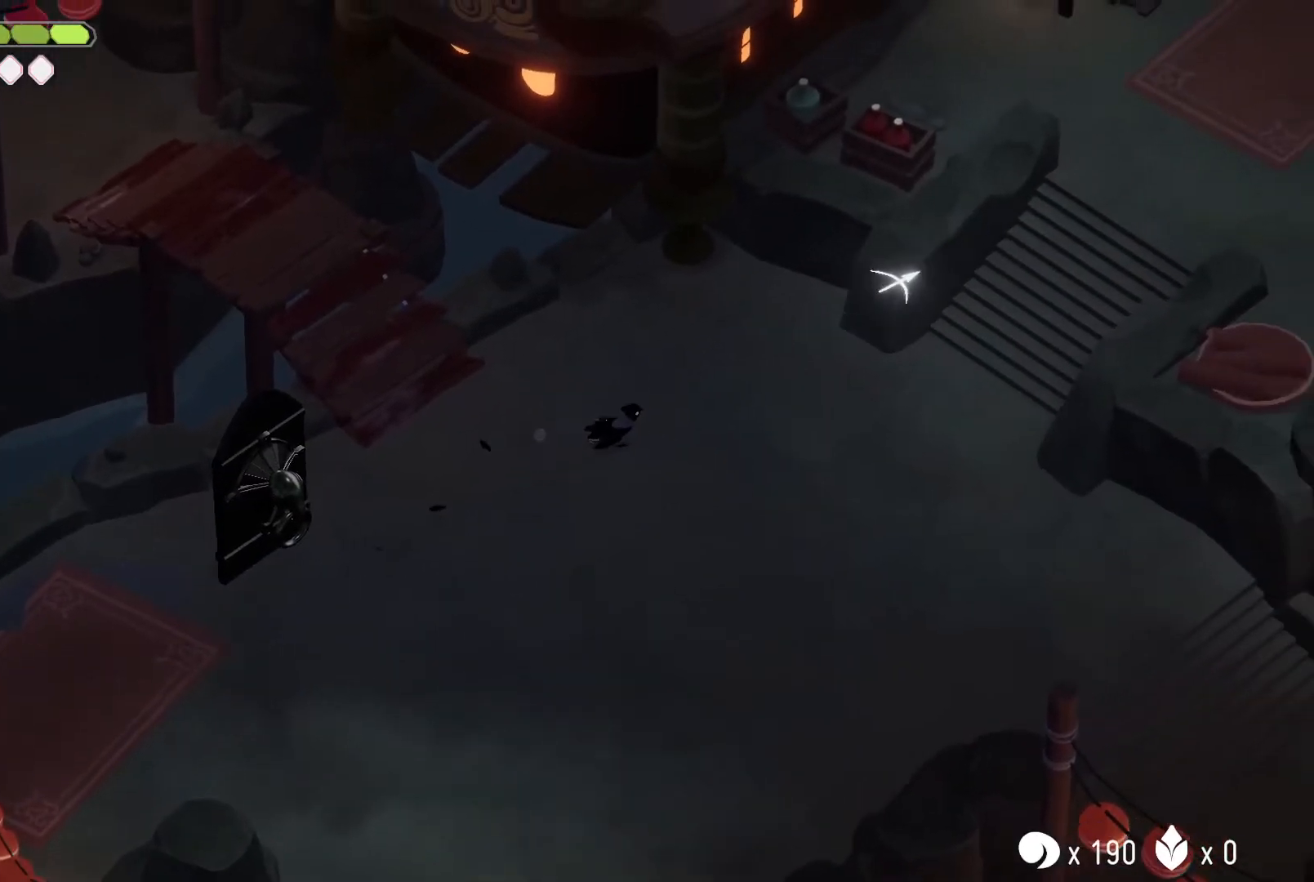
{"keys": ["m_heavy"], "events": [[167, "roll", "down"], [300, "d", "up"], [300, "roll", "up"], [334, "m_heavy", "down"]]}
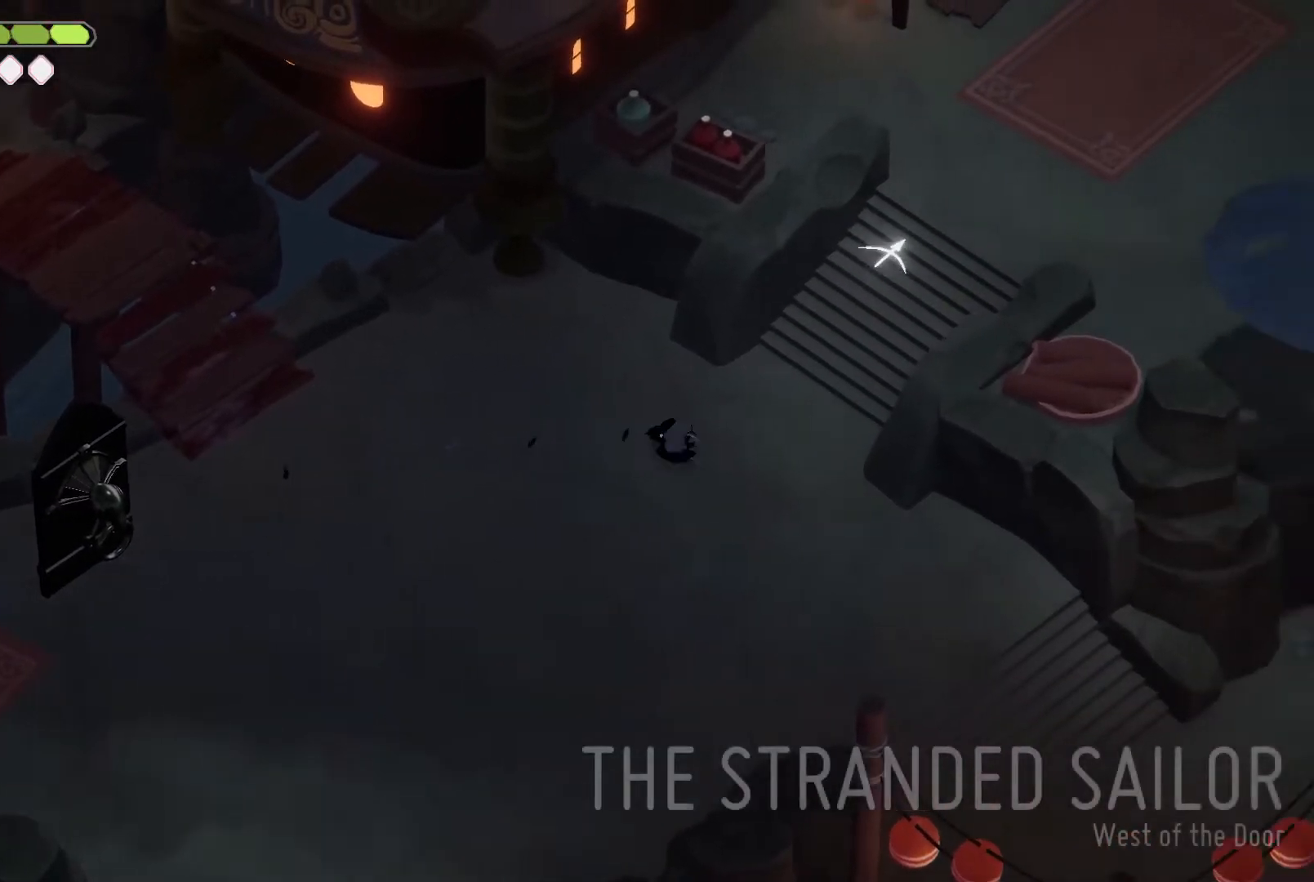
{"keys": [], "events": [[34, "m_heavy", "up"], [267, "escape", "down"], [400, "escape", "up"]]}
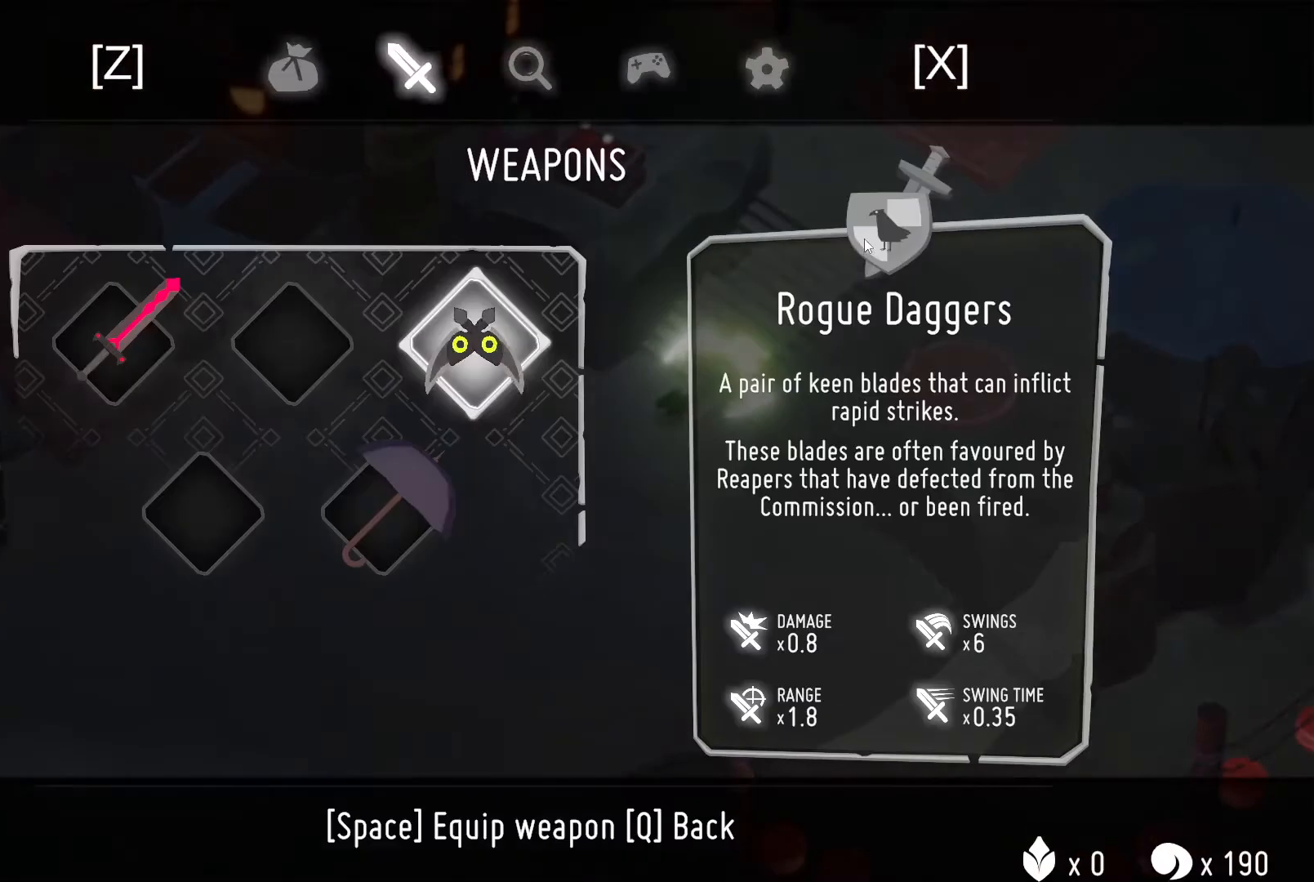
{"keys": [], "events": [[367, "escape", "down"], [467, "escape", "up"]]}